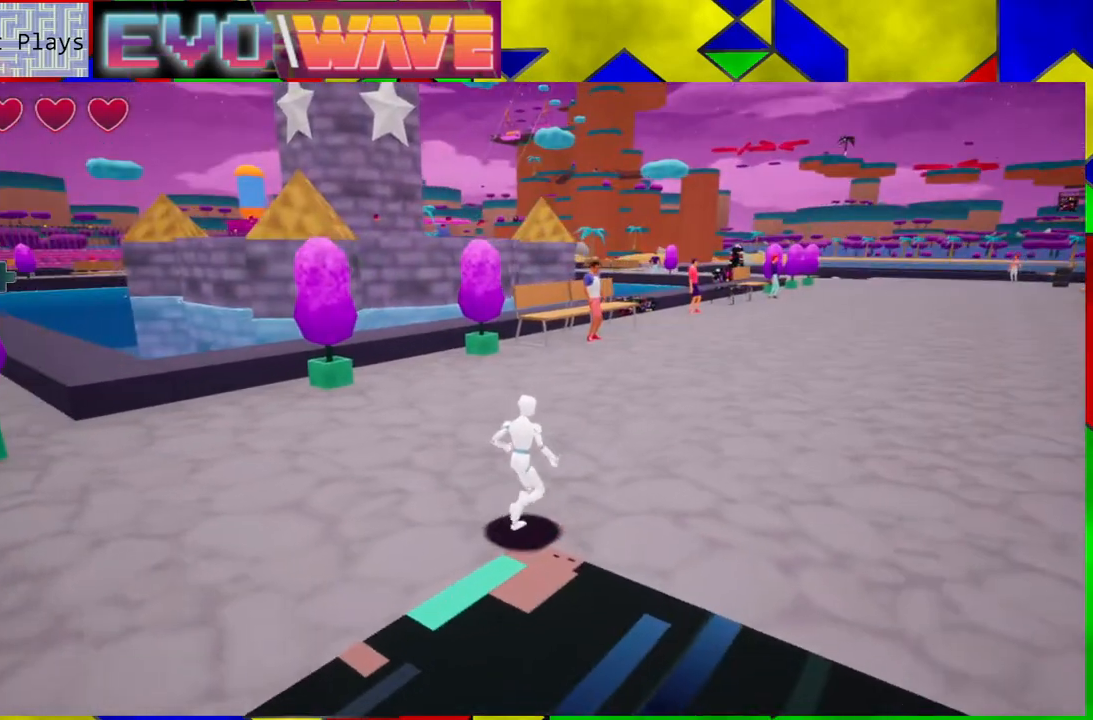
Gameplay with a controller (Nintendo layout); each line is a JSON object with the inputs held at the frame after it. "events" lists button and stick changes between this image and that frame as [ms after this image, input, new state], when the widget could be followed in between. Not read: L3 R3.
{"buttons": [], "left_stick": "up-right", "right_stick": "center", "events": []}
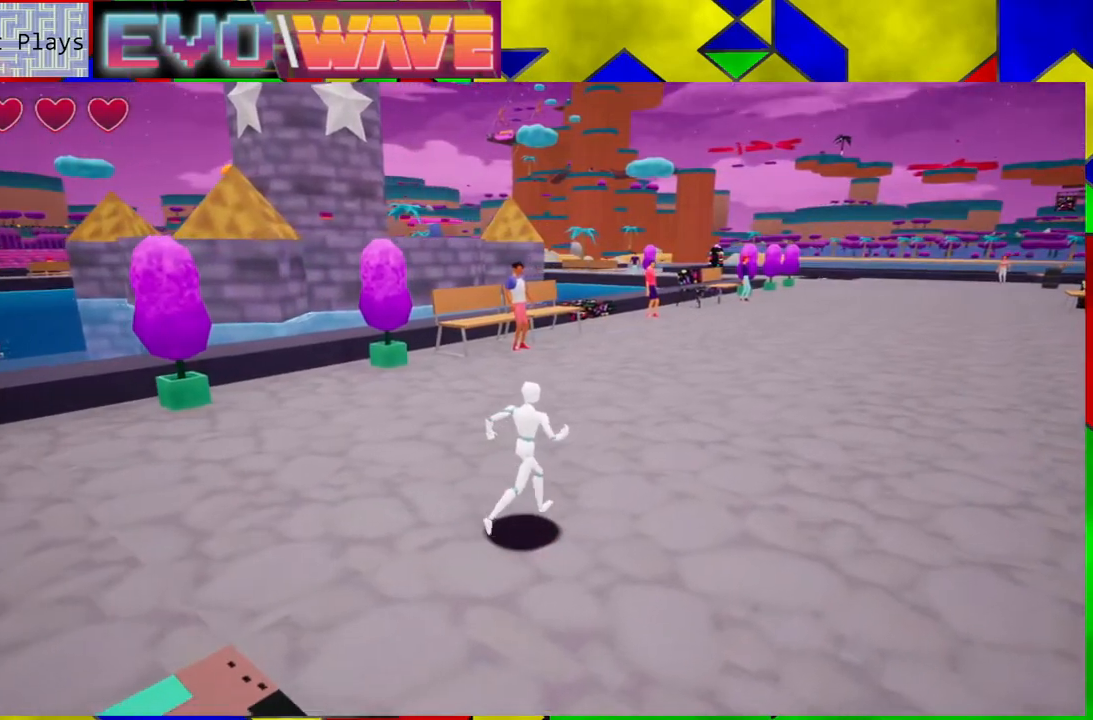
{"buttons": [], "left_stick": "up", "right_stick": "center", "events": [[83, "left_stick", "up"]]}
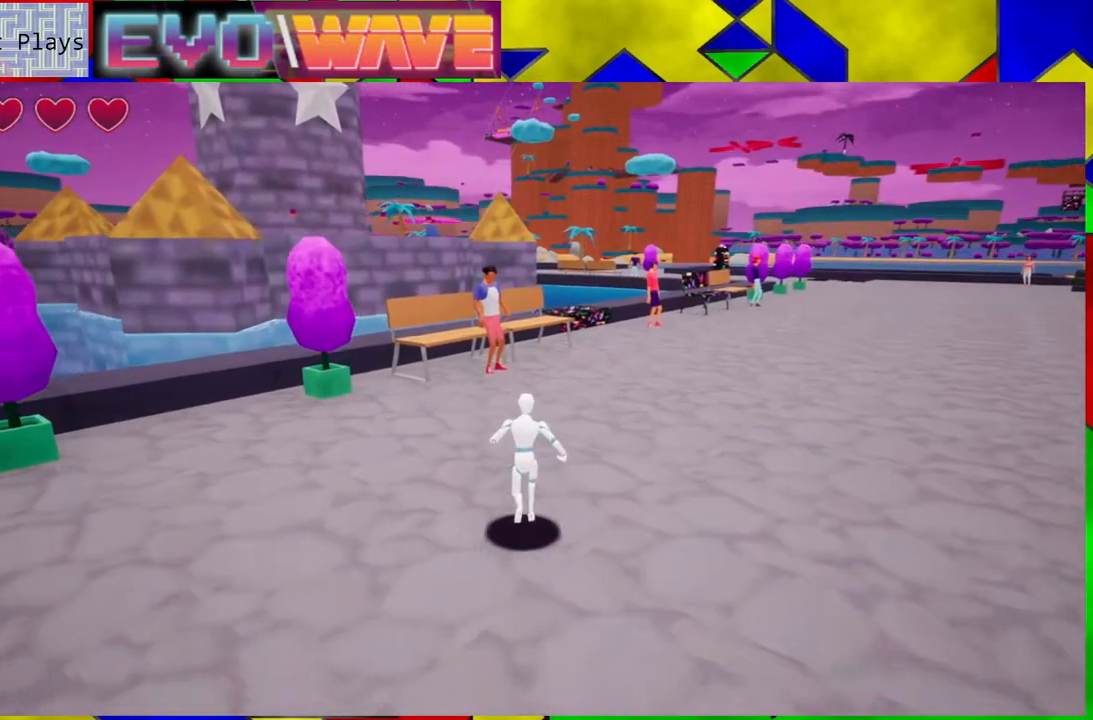
{"buttons": [], "left_stick": "up", "right_stick": "center", "events": []}
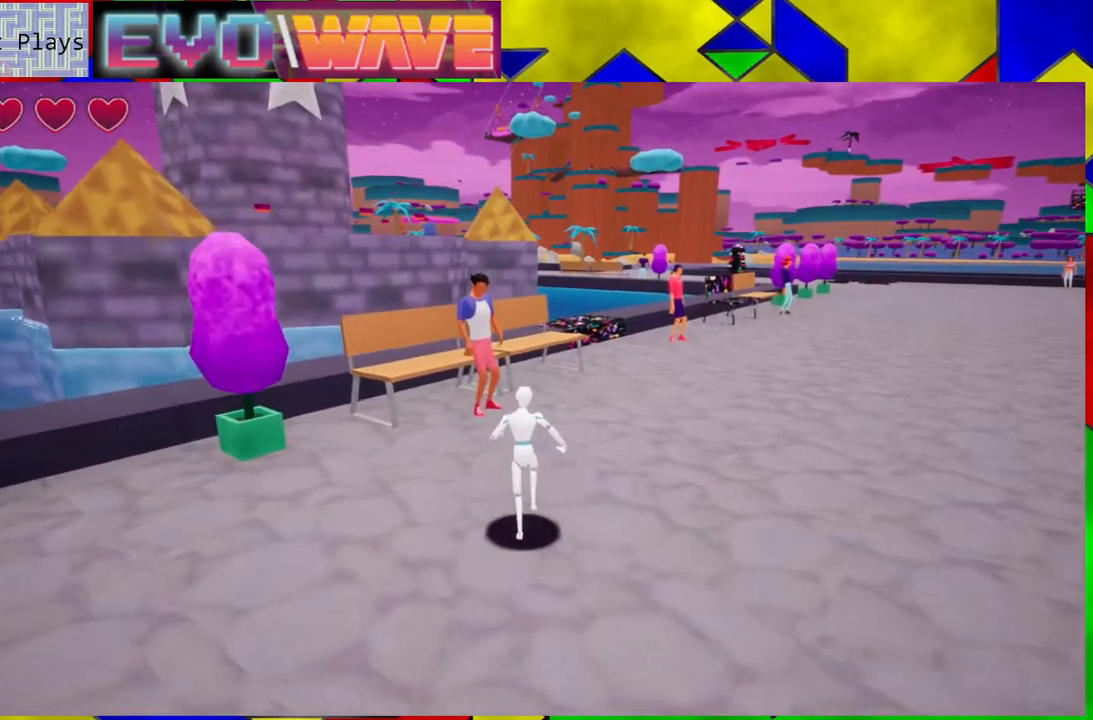
{"buttons": [], "left_stick": "center", "right_stick": "center", "events": [[483, "left_stick", "center"]]}
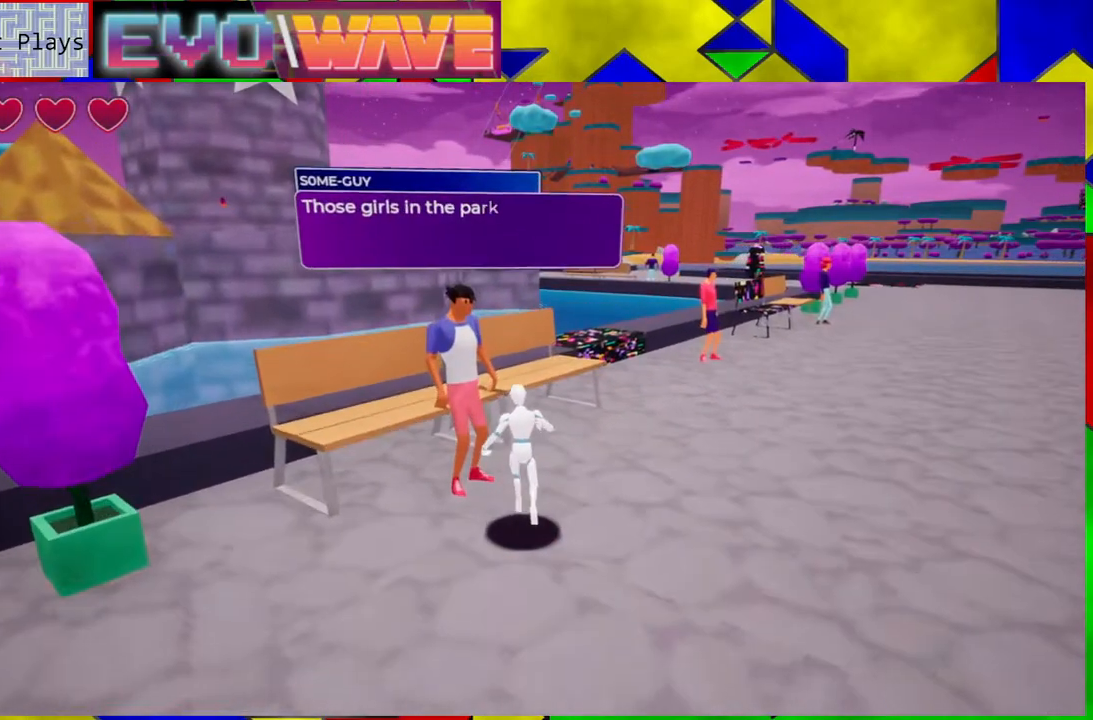
{"buttons": [], "left_stick": "center", "right_stick": "center", "events": []}
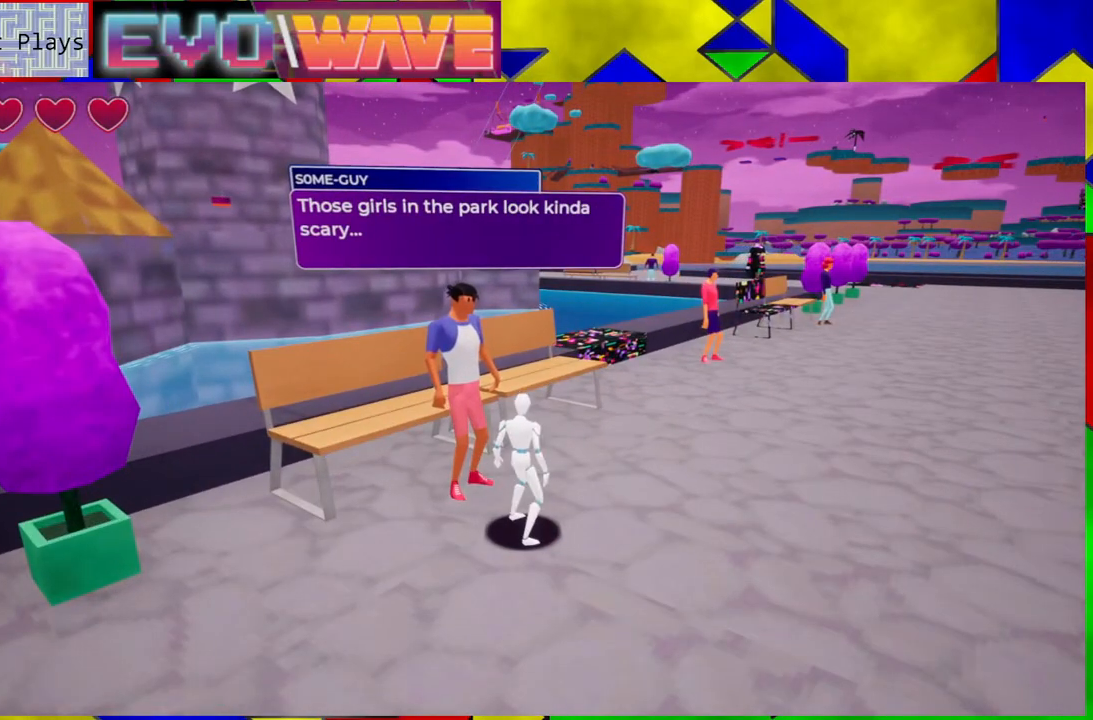
{"buttons": [], "left_stick": "center", "right_stick": "center", "events": []}
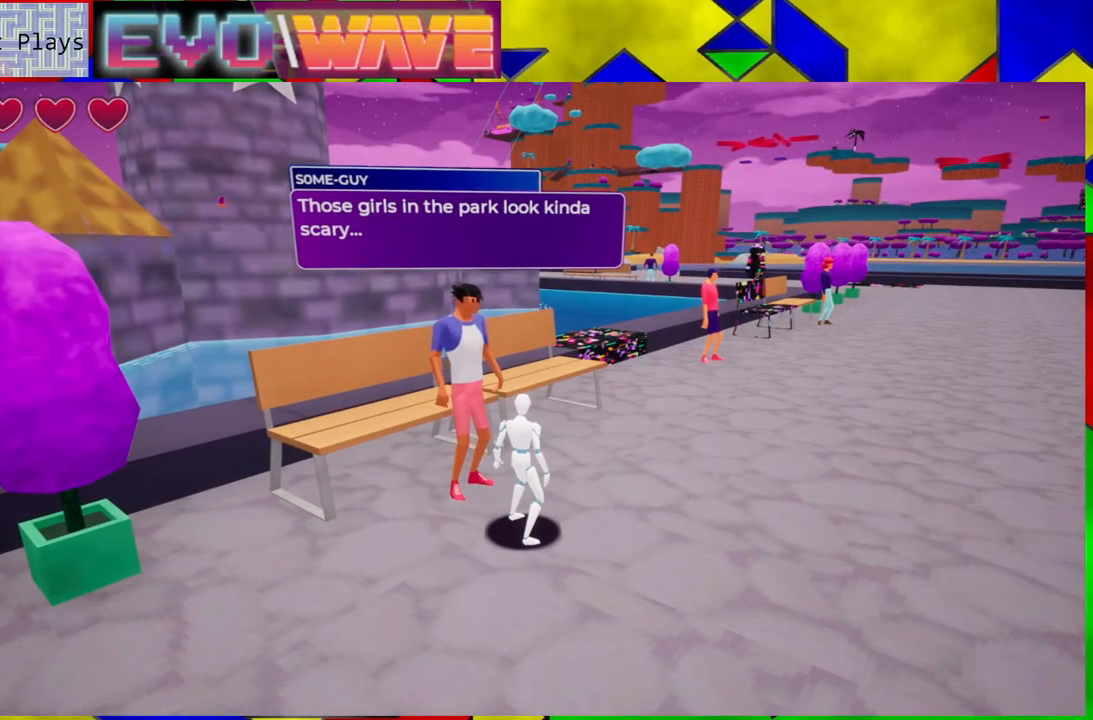
{"buttons": [], "left_stick": "center", "right_stick": "center", "events": []}
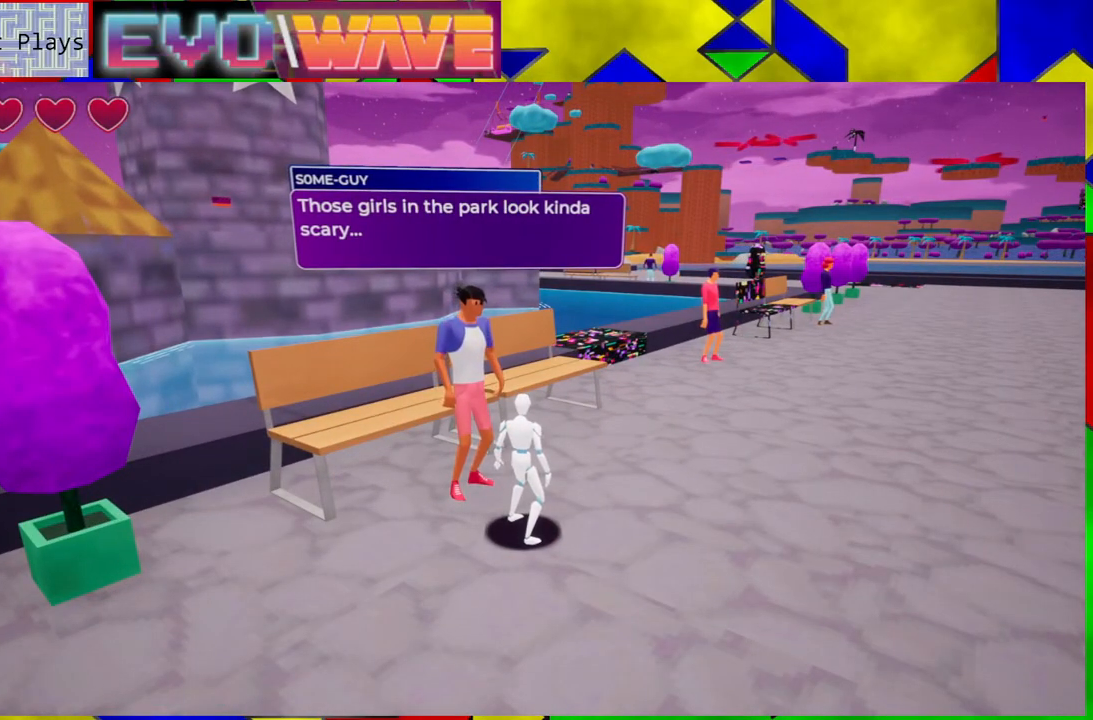
{"buttons": [], "left_stick": "up-right", "right_stick": "center", "events": [[17, "left_stick", "up-right"]]}
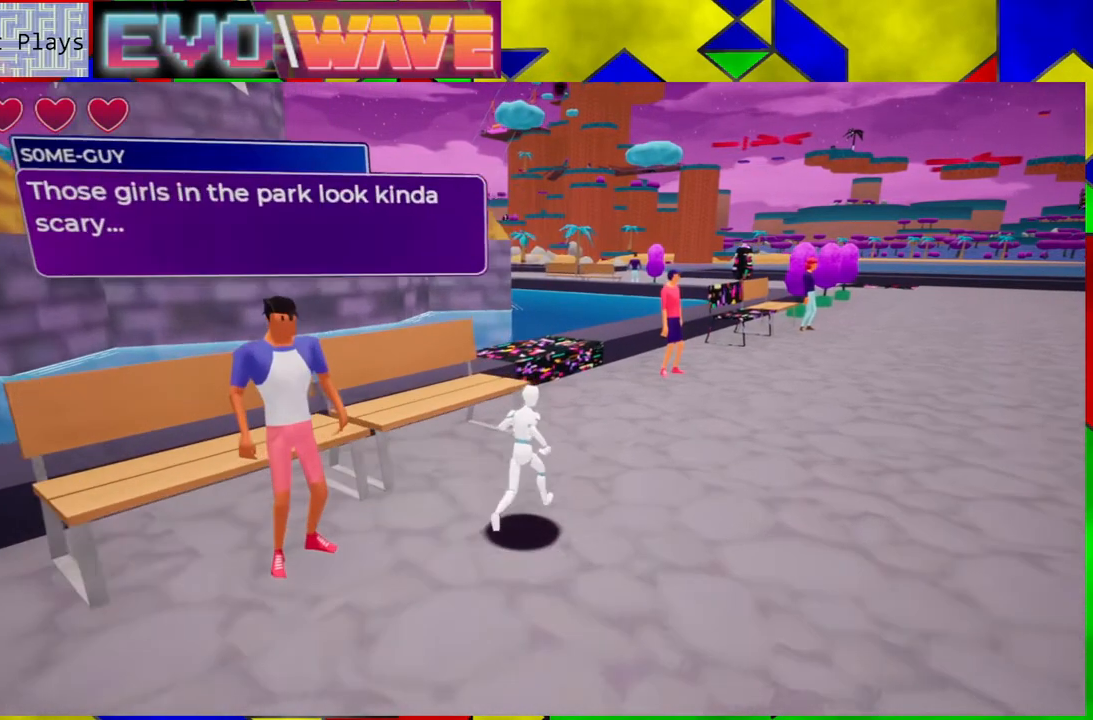
{"buttons": [], "left_stick": "up-right", "right_stick": "center", "events": []}
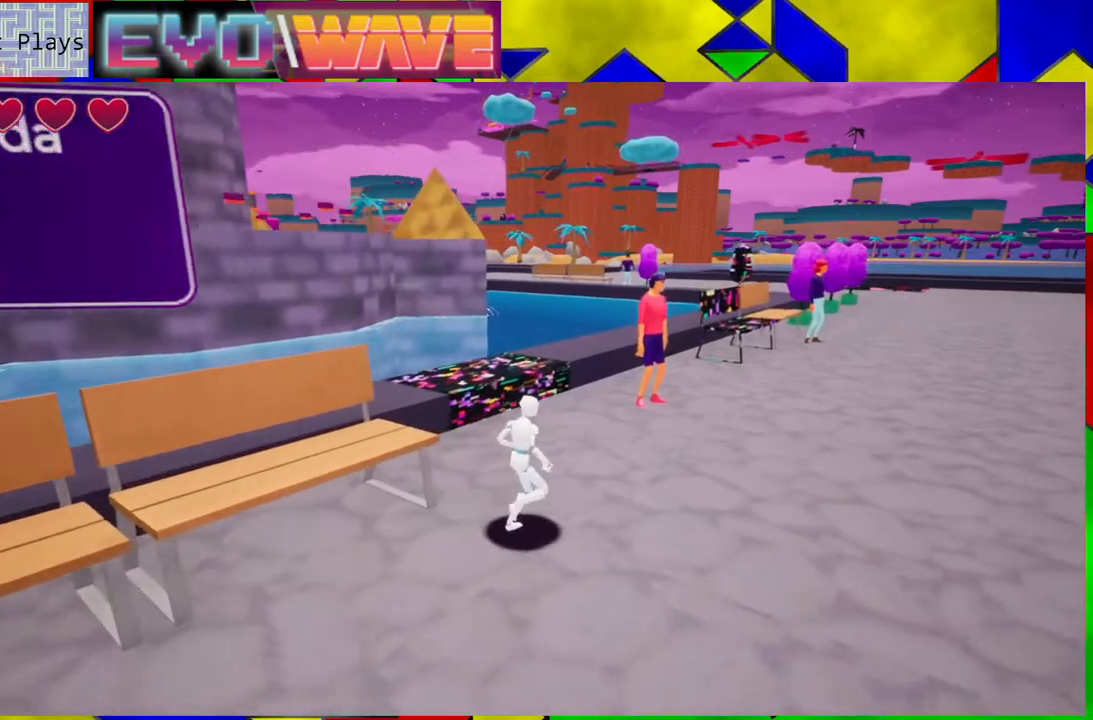
{"buttons": [], "left_stick": "up", "right_stick": "center", "events": [[350, "left_stick", "up"]]}
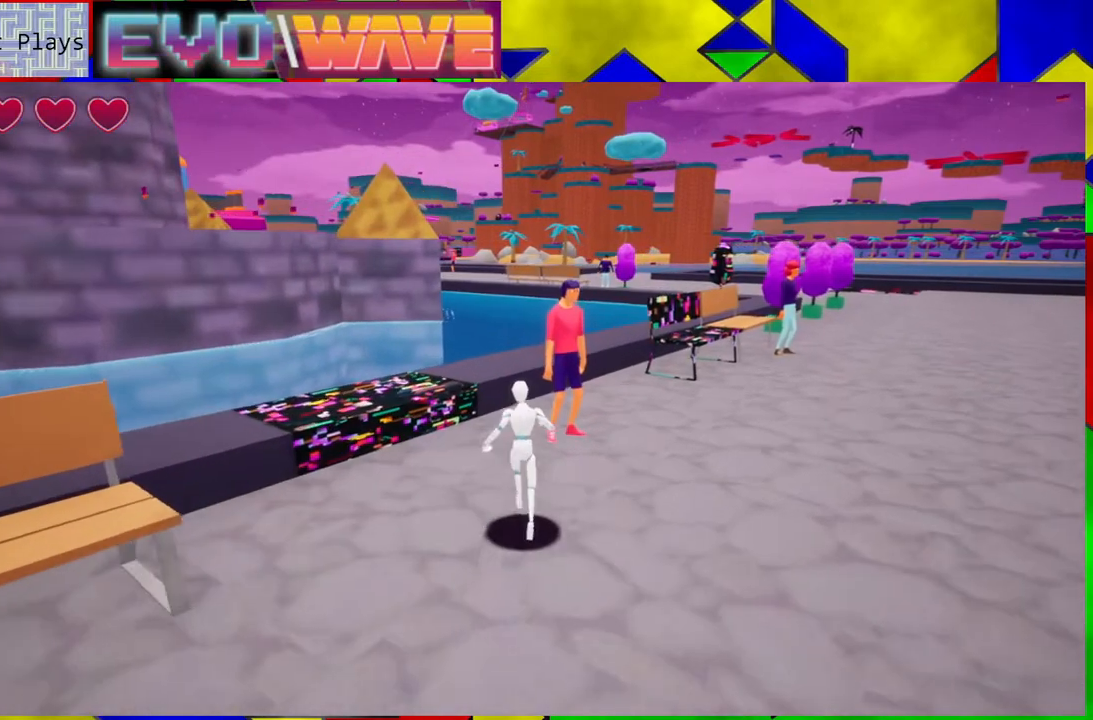
{"buttons": [], "left_stick": "center", "right_stick": "center", "events": [[317, "left_stick", "up-right"], [417, "left_stick", "center"]]}
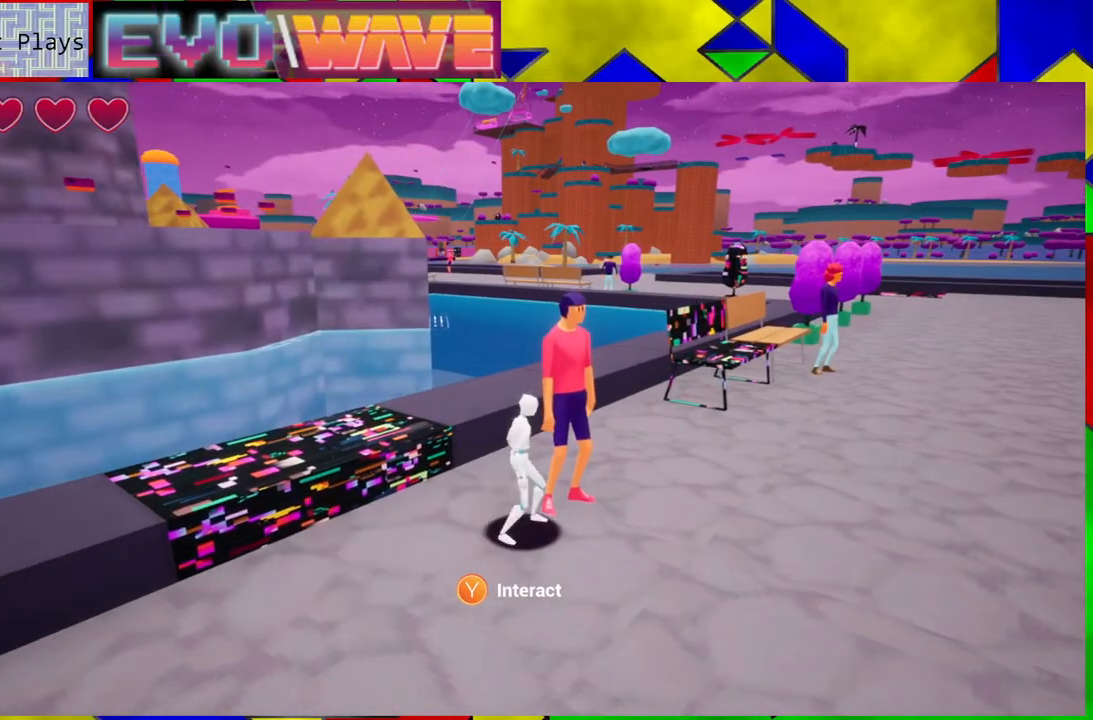
{"buttons": [], "left_stick": "center", "right_stick": "center", "events": [[333, "X", "down"], [433, "X", "up"]]}
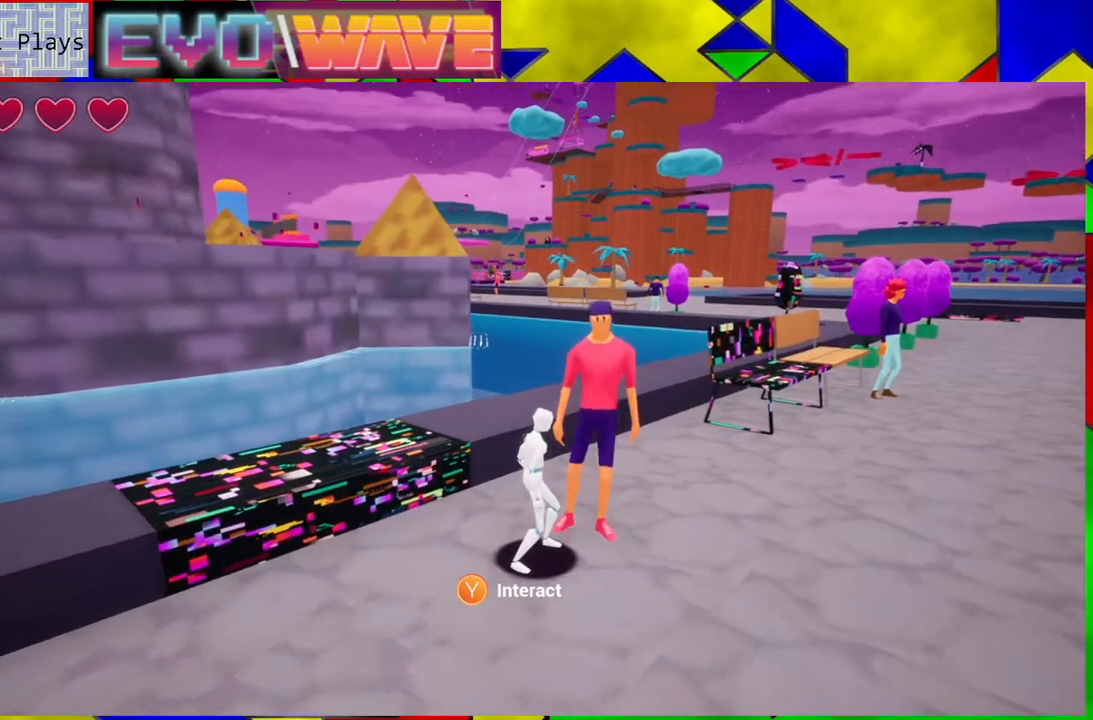
{"buttons": [], "left_stick": "center", "right_stick": "center", "events": []}
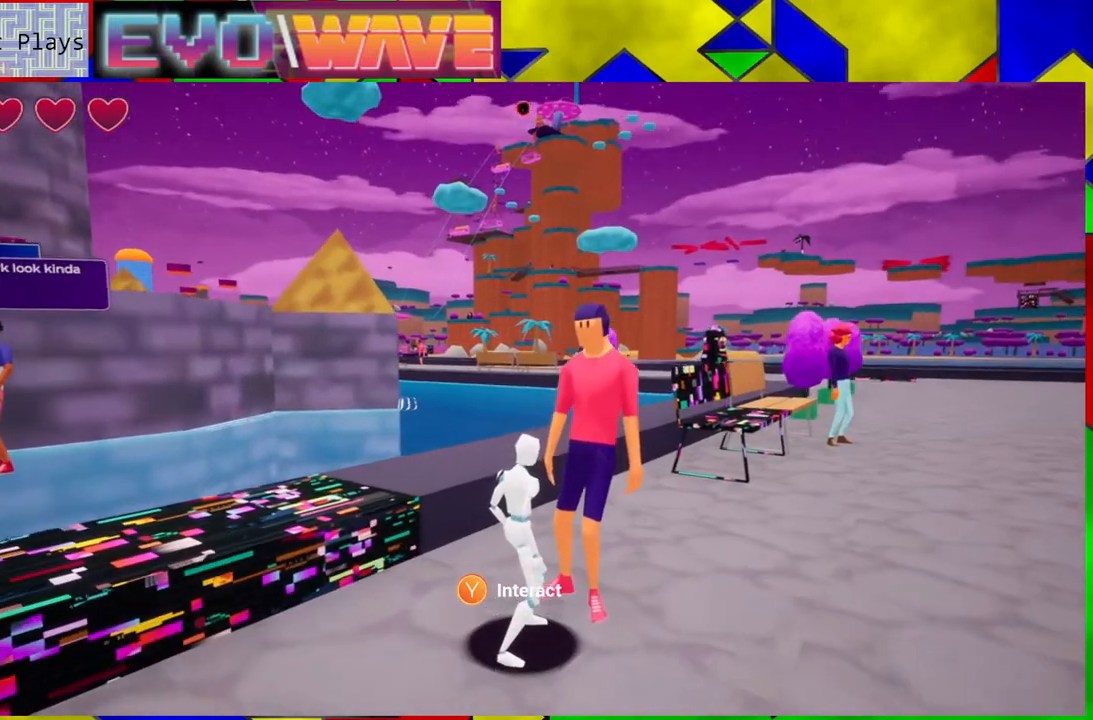
{"buttons": [], "left_stick": "center", "right_stick": "center", "events": []}
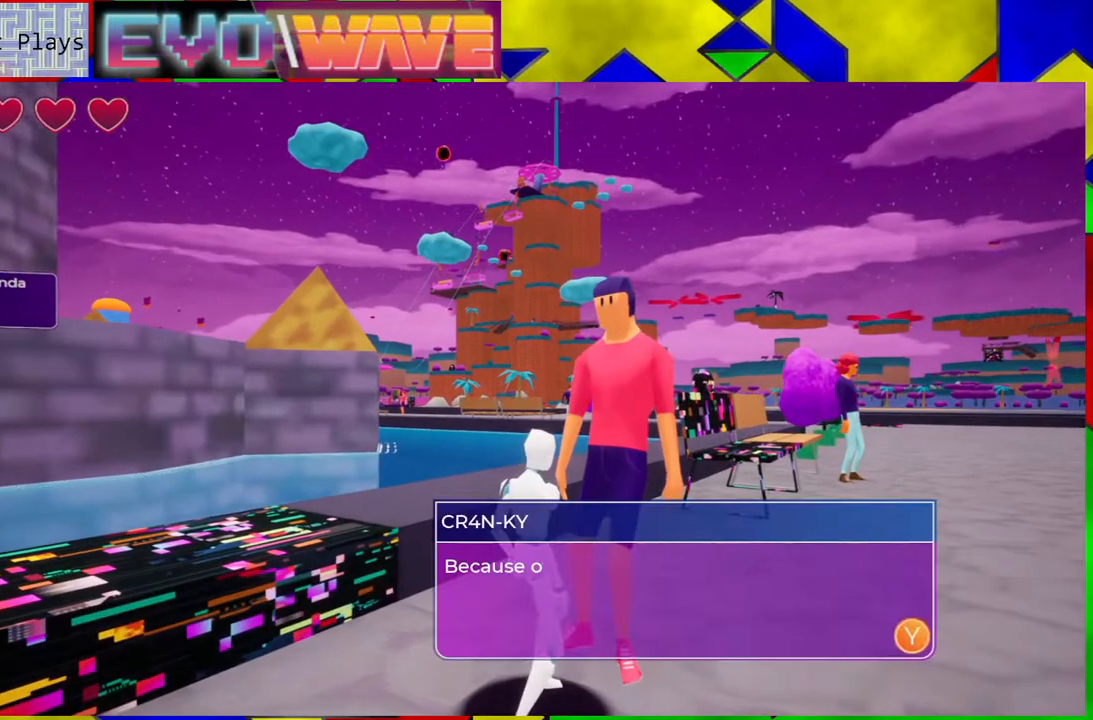
{"buttons": [], "left_stick": "center", "right_stick": "down-left", "events": [[383, "right_stick", "down-left"]]}
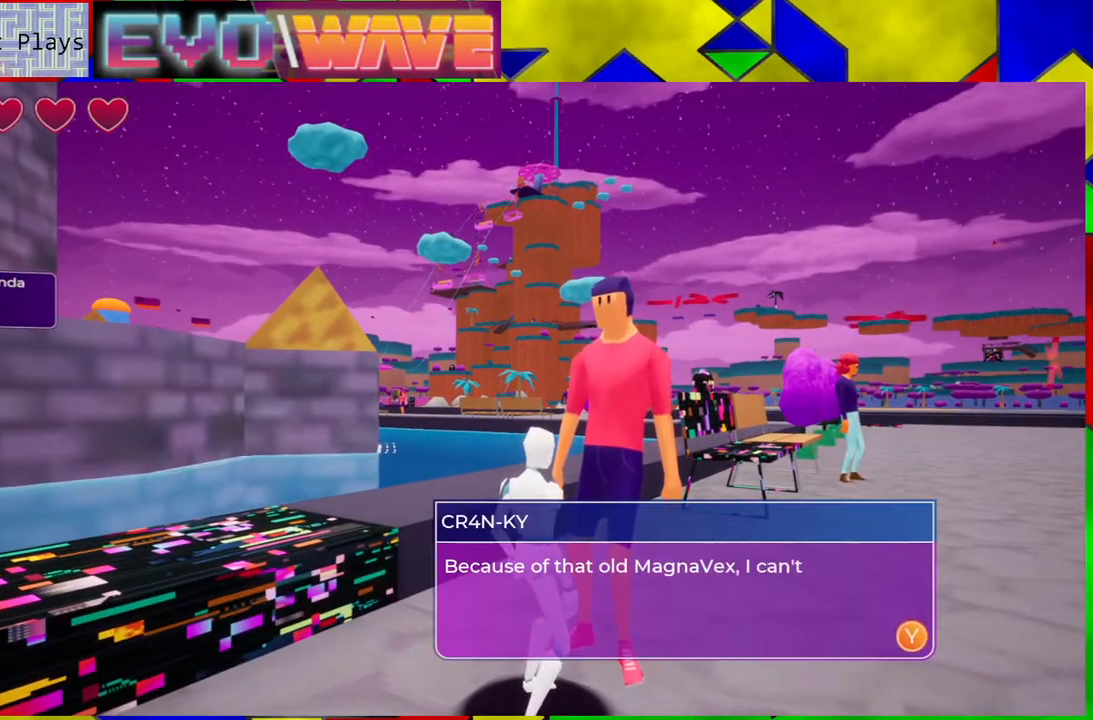
{"buttons": [], "left_stick": "center", "right_stick": "center", "events": [[217, "right_stick", "center"]]}
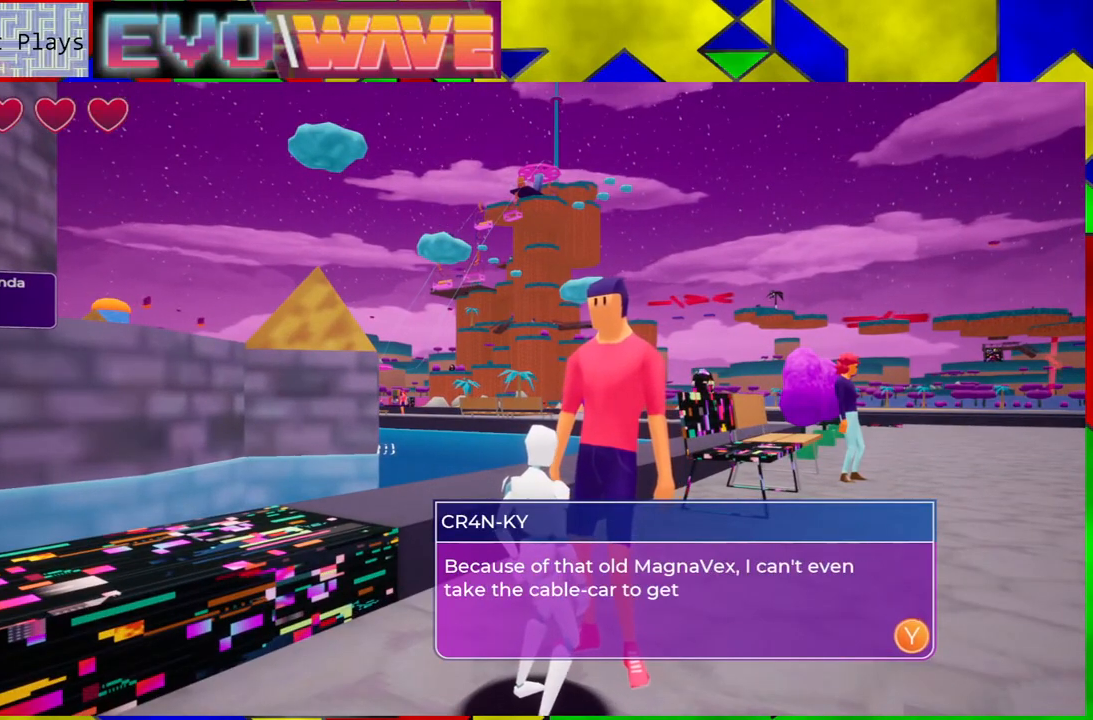
{"buttons": [], "left_stick": "center", "right_stick": "center", "events": []}
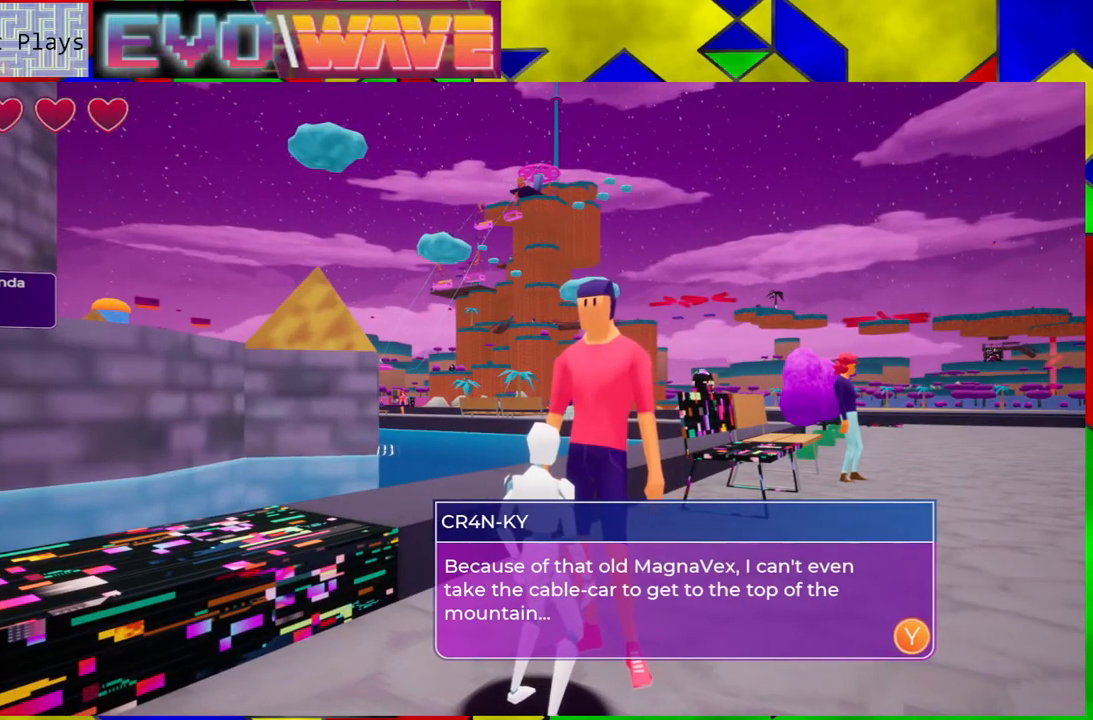
{"buttons": [], "left_stick": "center", "right_stick": "center", "events": []}
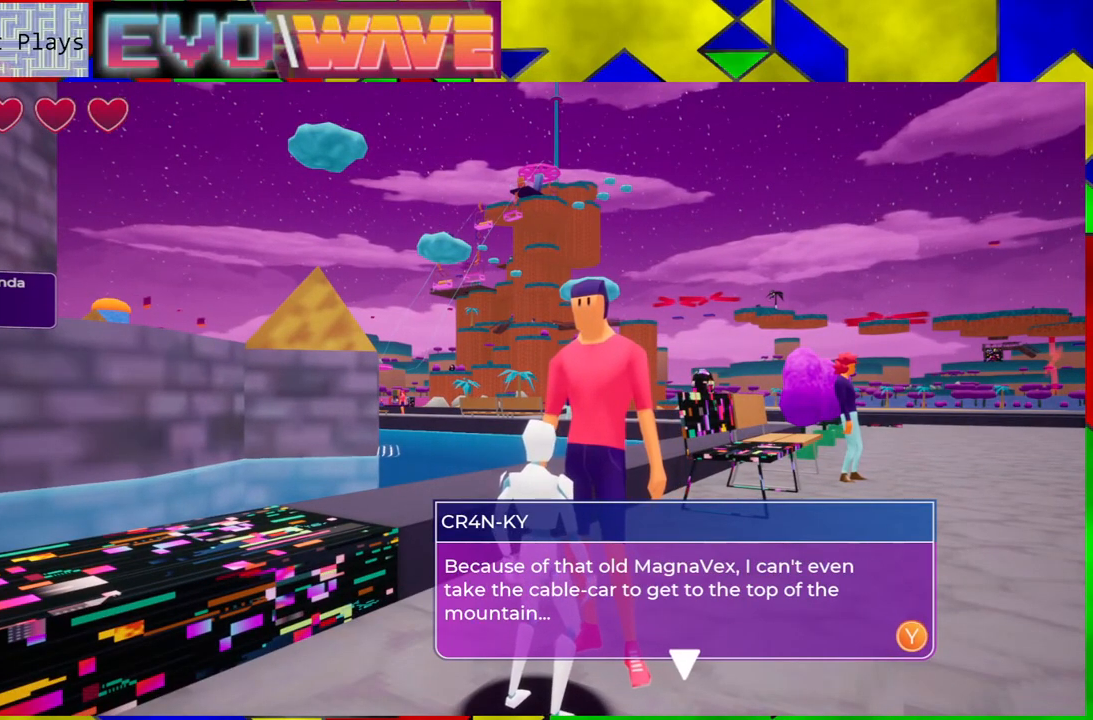
{"buttons": [], "left_stick": "center", "right_stick": "center", "events": []}
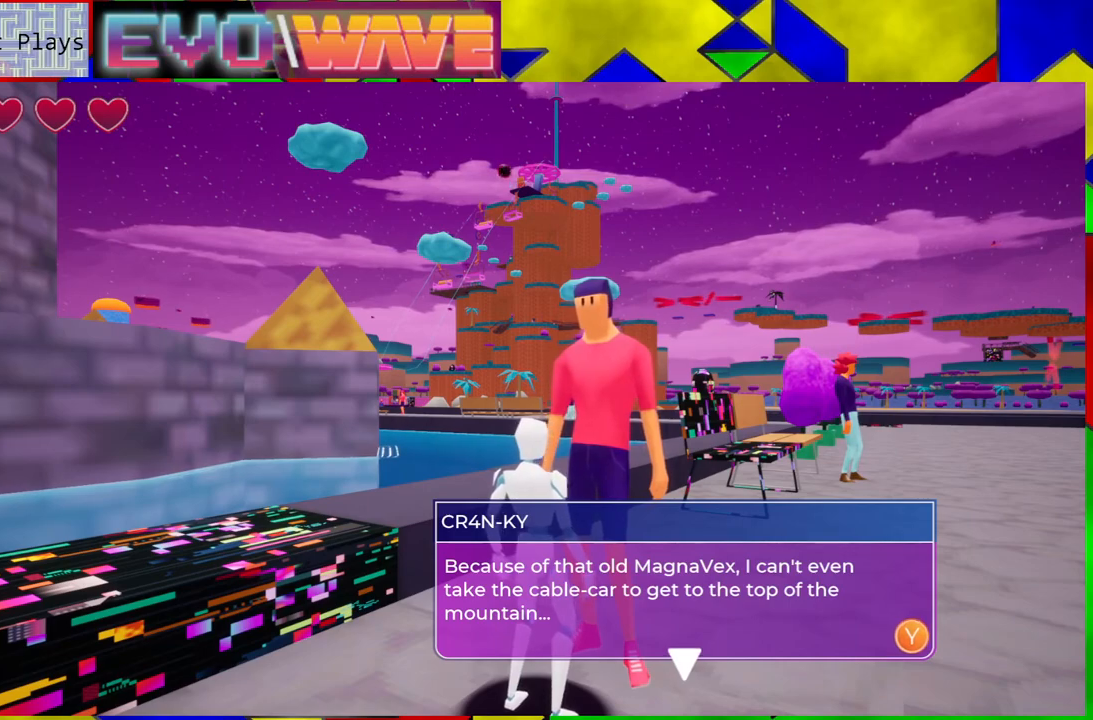
{"buttons": [], "left_stick": "center", "right_stick": "center", "events": []}
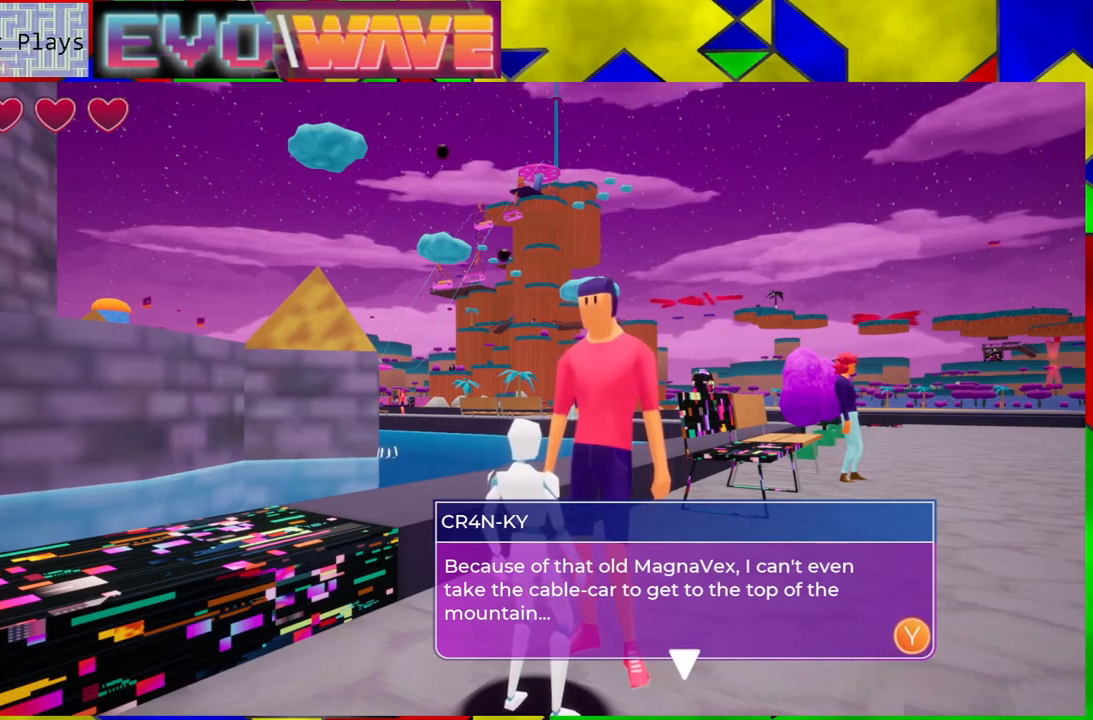
{"buttons": [], "left_stick": "center", "right_stick": "center", "events": []}
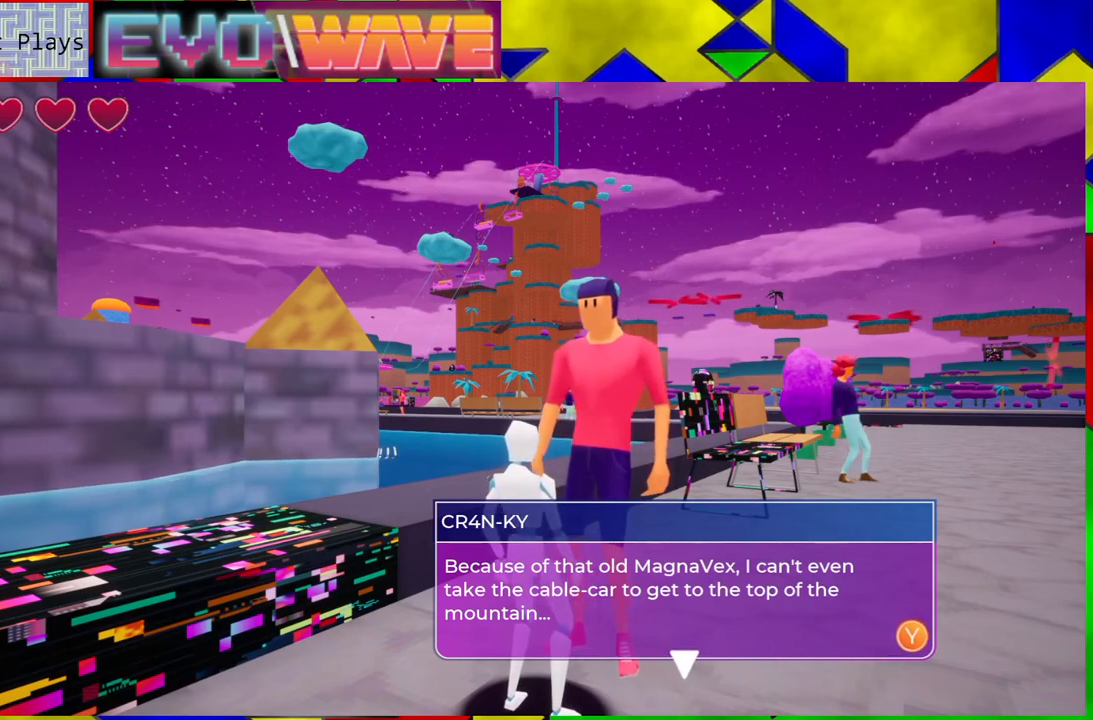
{"buttons": [], "left_stick": "center", "right_stick": "center", "events": []}
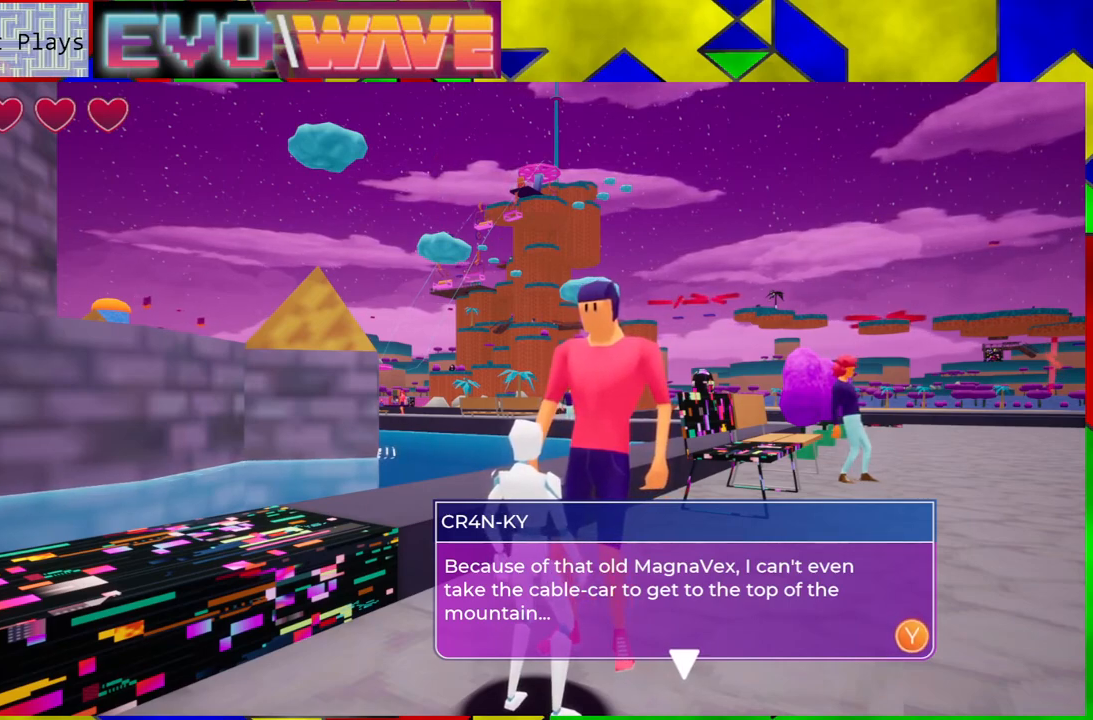
{"buttons": [], "left_stick": "center", "right_stick": "center", "events": []}
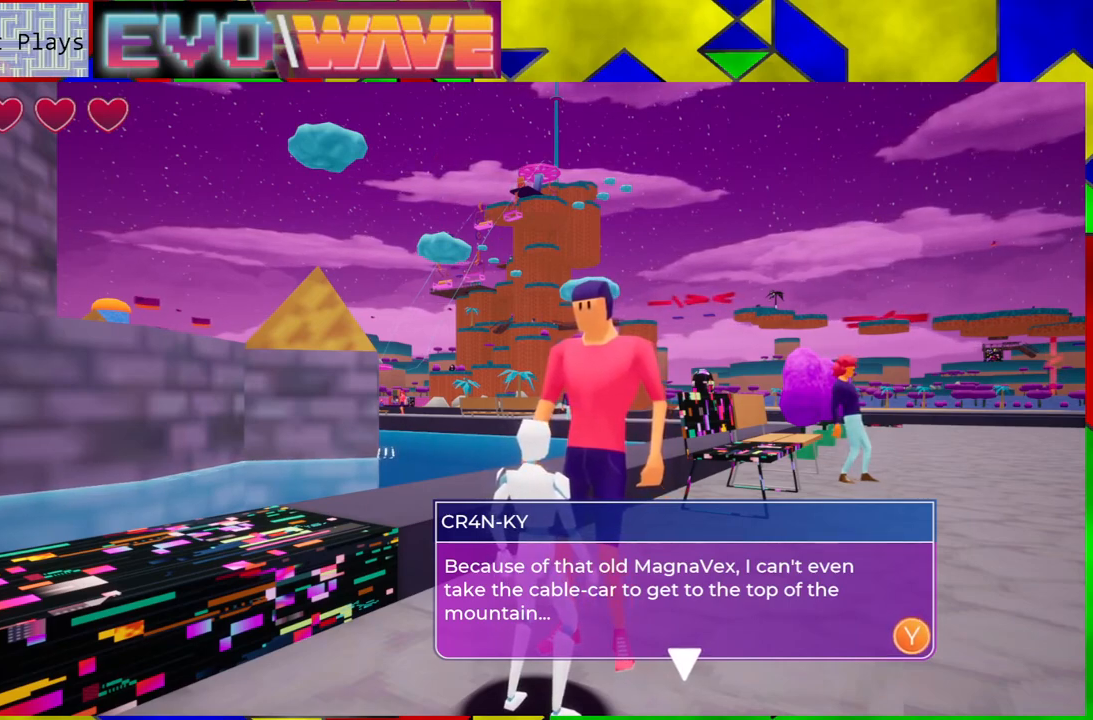
{"buttons": [], "left_stick": "center", "right_stick": "center", "events": []}
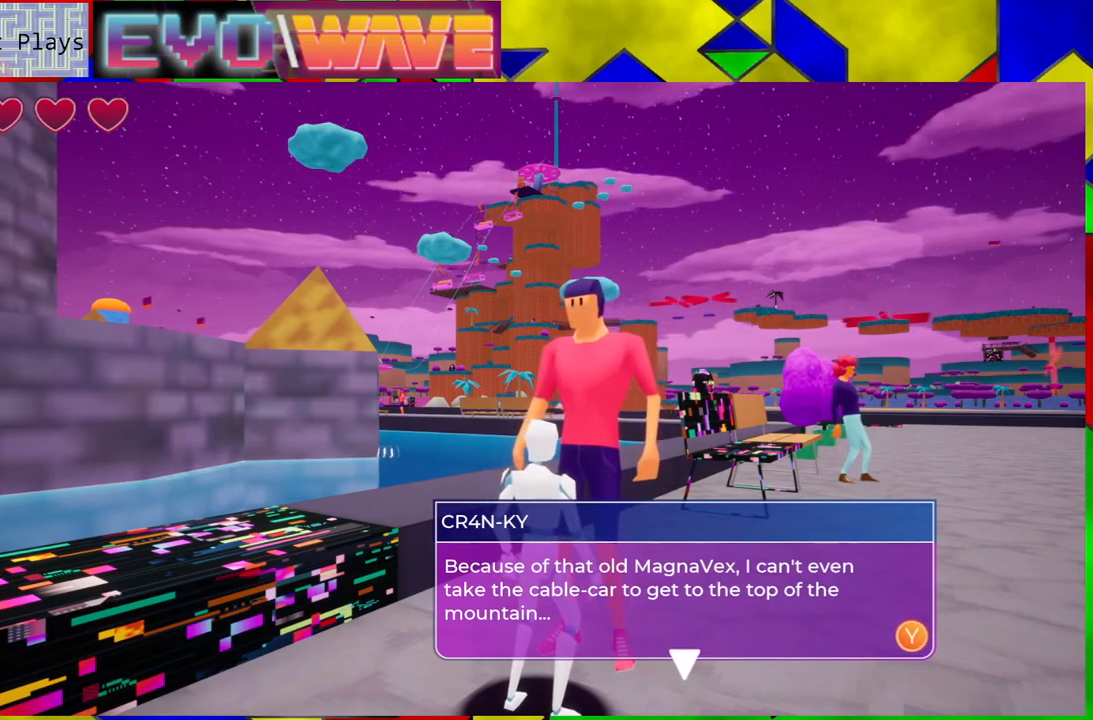
{"buttons": ["X"], "left_stick": "center", "right_stick": "center", "events": [[450, "X", "down"]]}
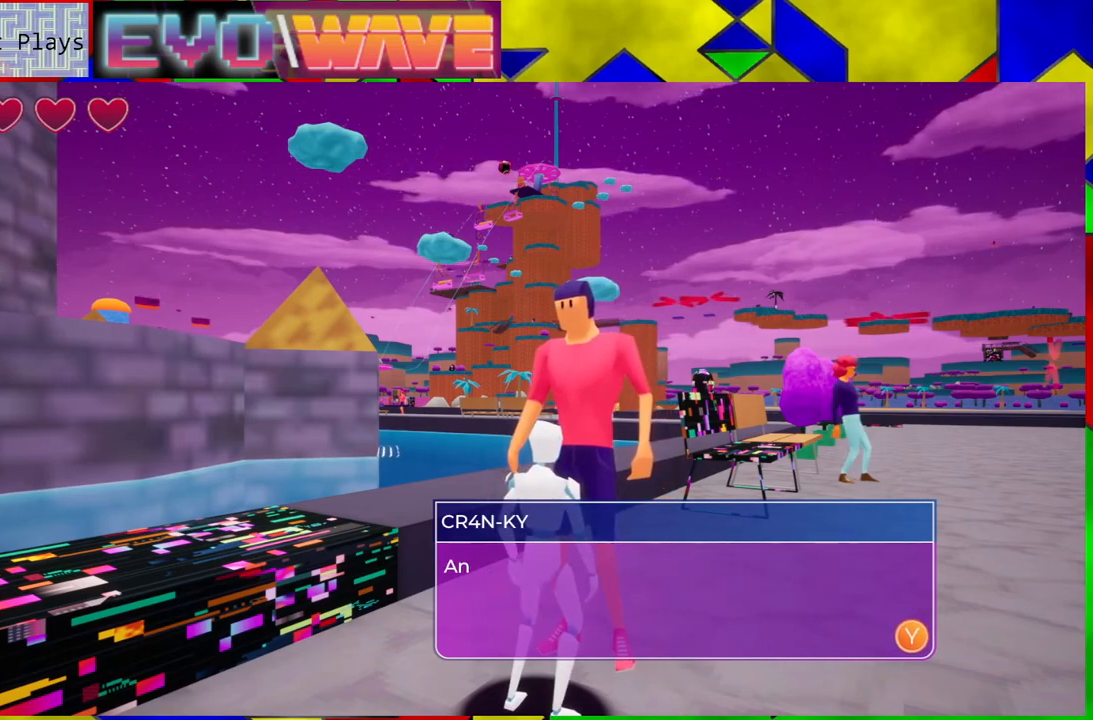
{"buttons": [], "left_stick": "center", "right_stick": "center", "events": [[67, "X", "up"]]}
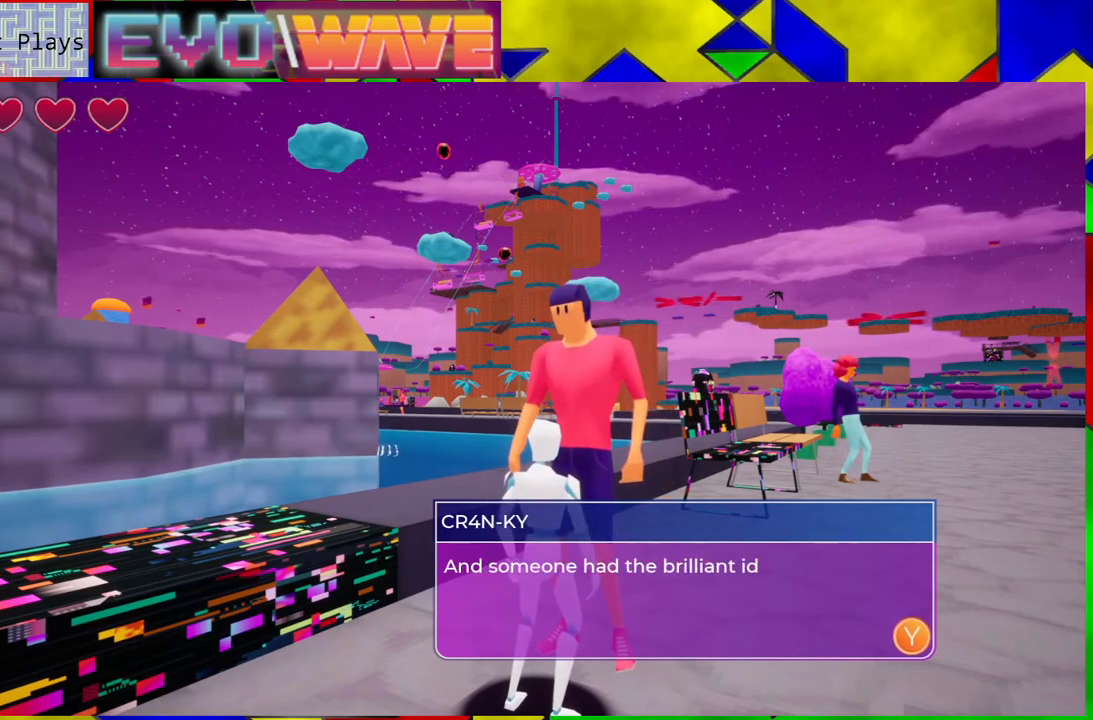
{"buttons": [], "left_stick": "center", "right_stick": "center", "events": []}
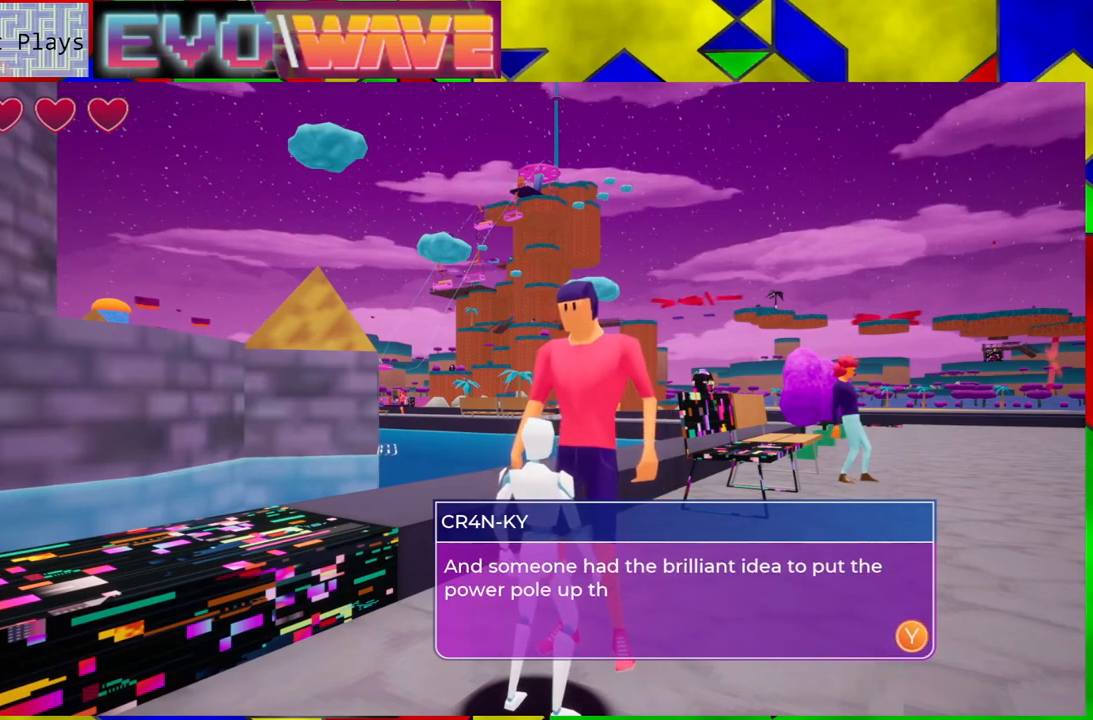
{"buttons": [], "left_stick": "center", "right_stick": "center", "events": []}
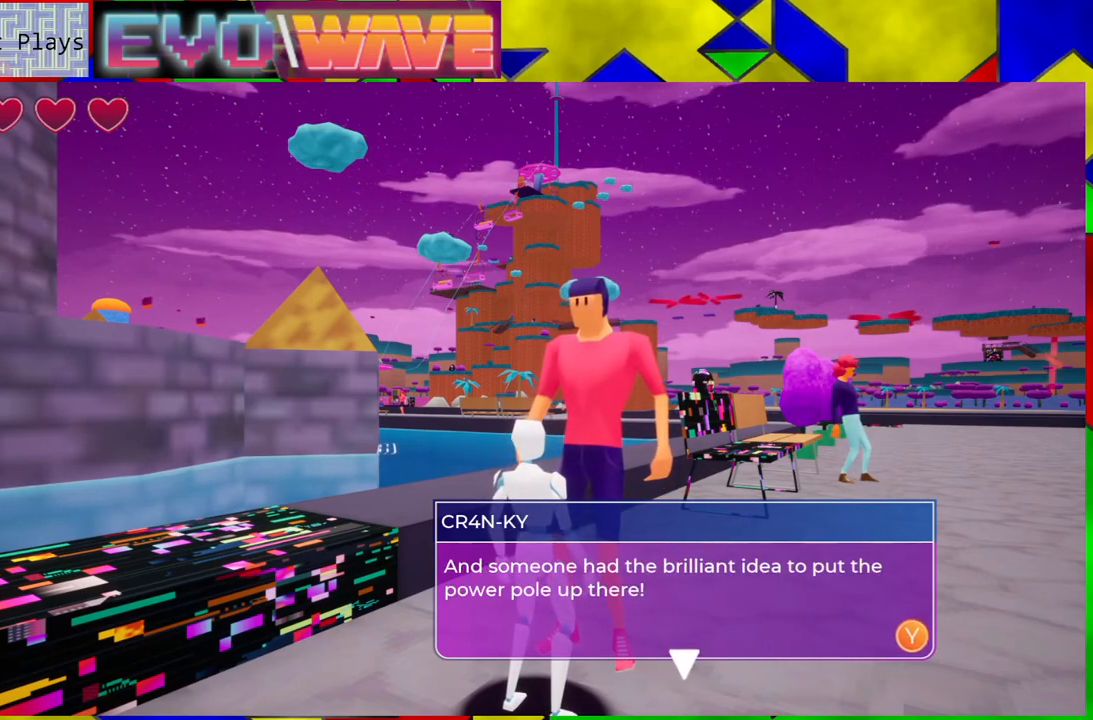
{"buttons": [], "left_stick": "center", "right_stick": "center", "events": []}
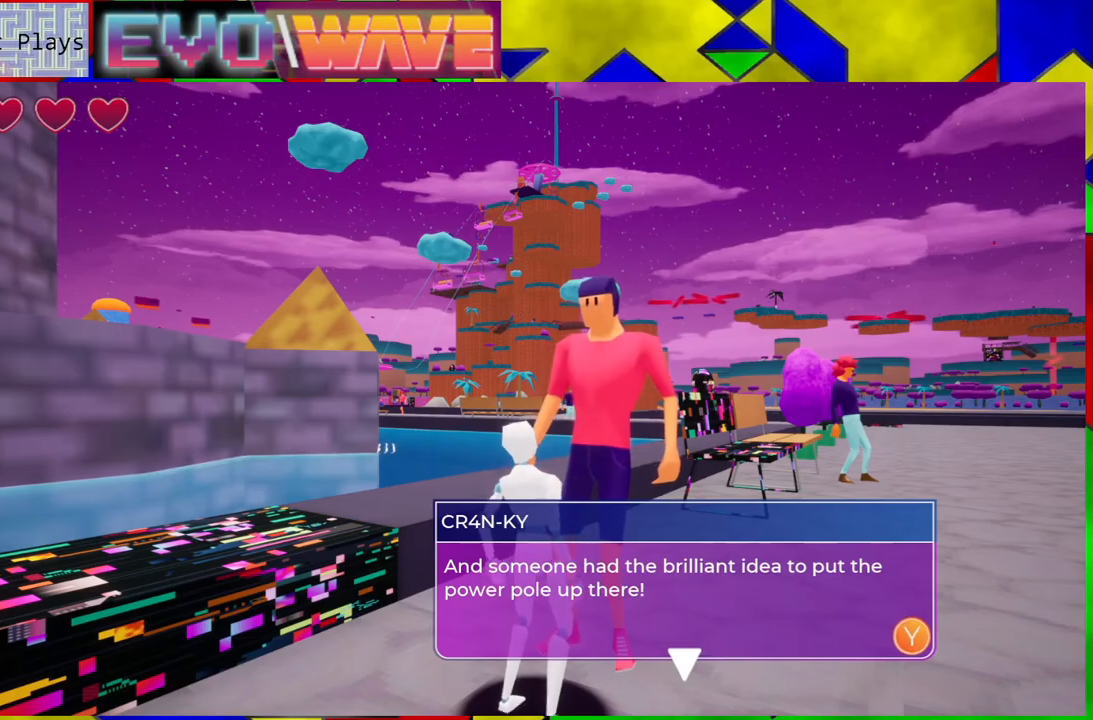
{"buttons": [], "left_stick": "center", "right_stick": "center", "events": [[150, "X", "down"], [267, "X", "up"]]}